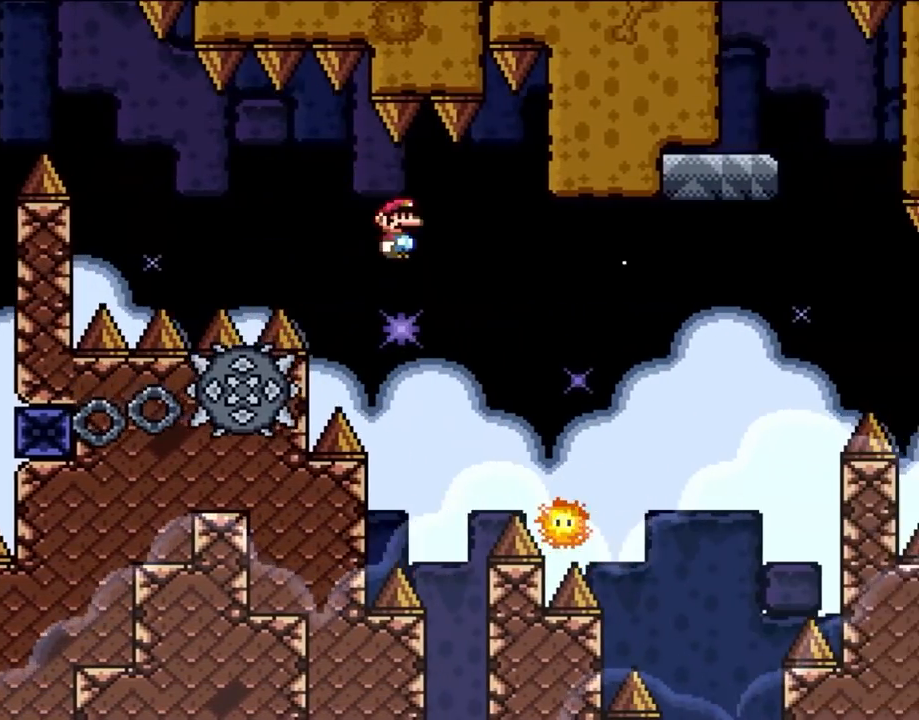
Gameplay with a controller (Nintendo layout); each line is a JSON object with the inputs held at the frame after it. "events" lists button and stick changes between this image and that frame as [ms after this image, input, new state], when the widget could be followed in between. Not read: L3 R3 X.
{"buttons": ["DPAD_RIGHT"], "events": [[500, "A", "up"]]}
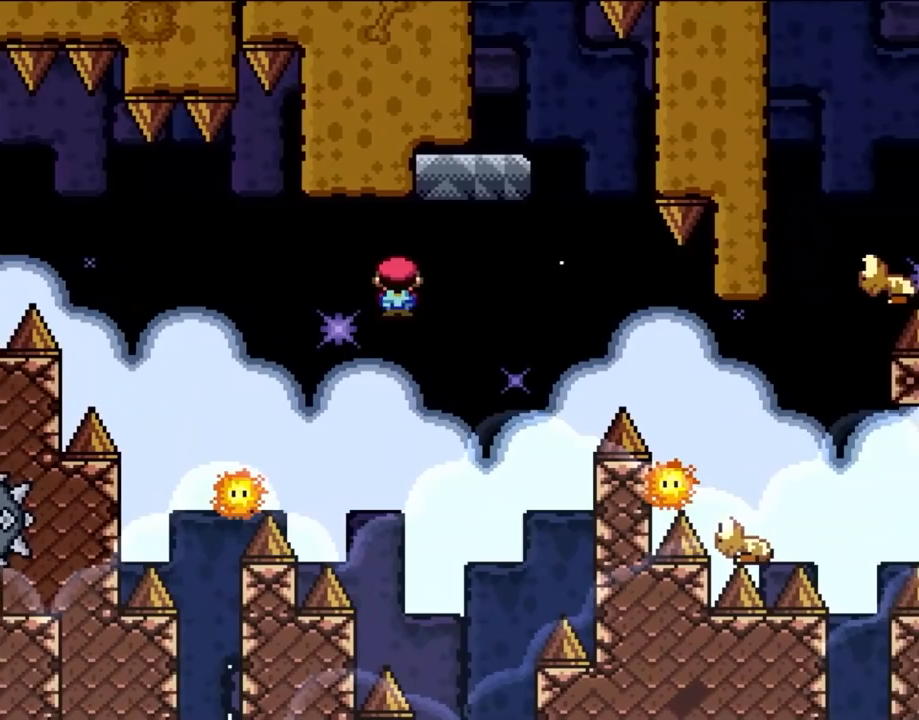
{"buttons": ["A", "DPAD_LEFT"], "events": [[83, "A", "down"], [467, "DPAD_RIGHT", "up"], [467, "DPAD_UP", "down"], [500, "DPAD_LEFT", "down"], [500, "DPAD_UP", "up"]]}
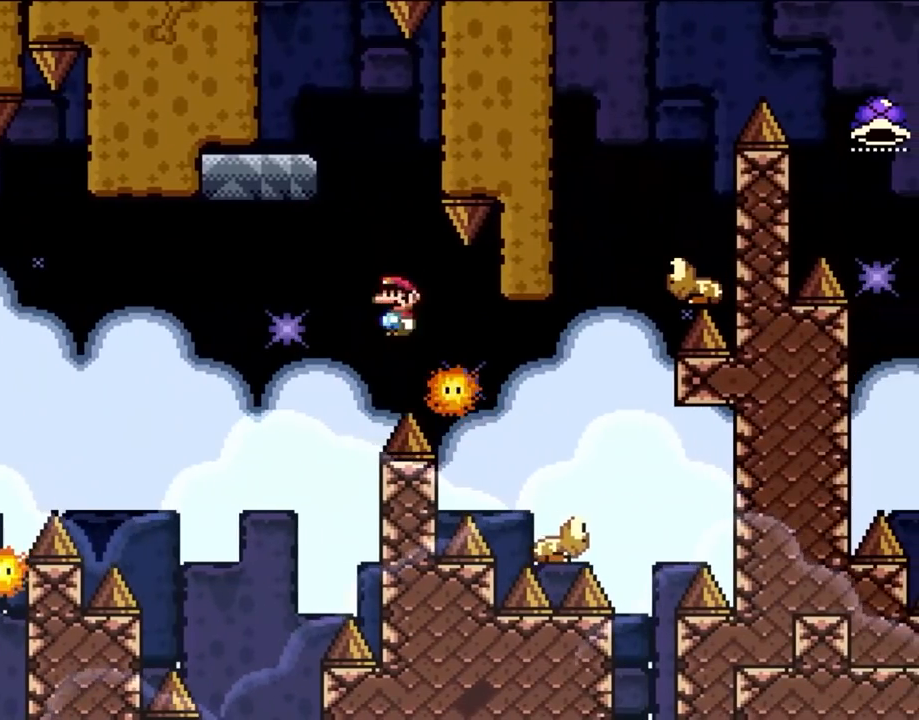
{"buttons": ["A", "DPAD_LEFT"], "events": [[117, "DPAD_UP", "down"], [183, "DPAD_LEFT", "up"], [183, "DPAD_UP", "up"], [383, "DPAD_LEFT", "down"]]}
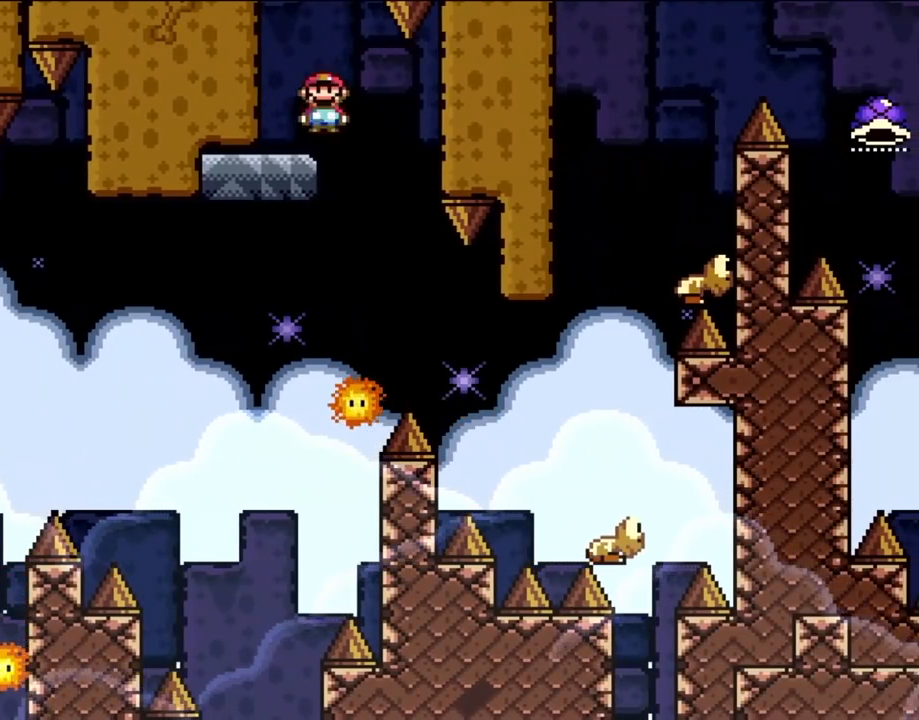
{"buttons": ["Y"], "events": [[283, "DPAD_LEFT", "up"], [317, "A", "up"], [450, "Y", "down"]]}
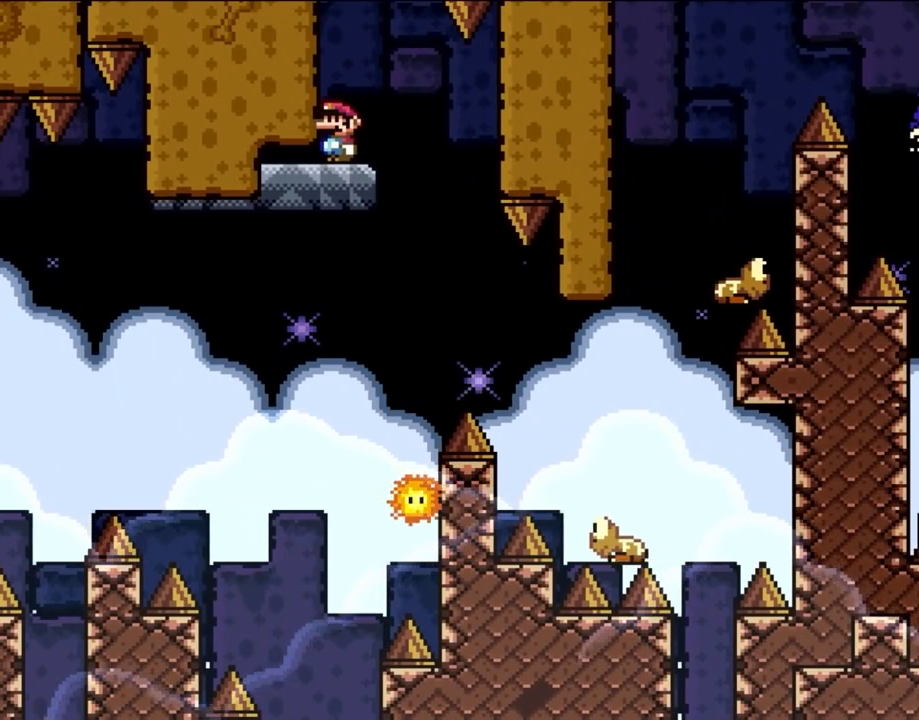
{"buttons": ["Y"], "events": []}
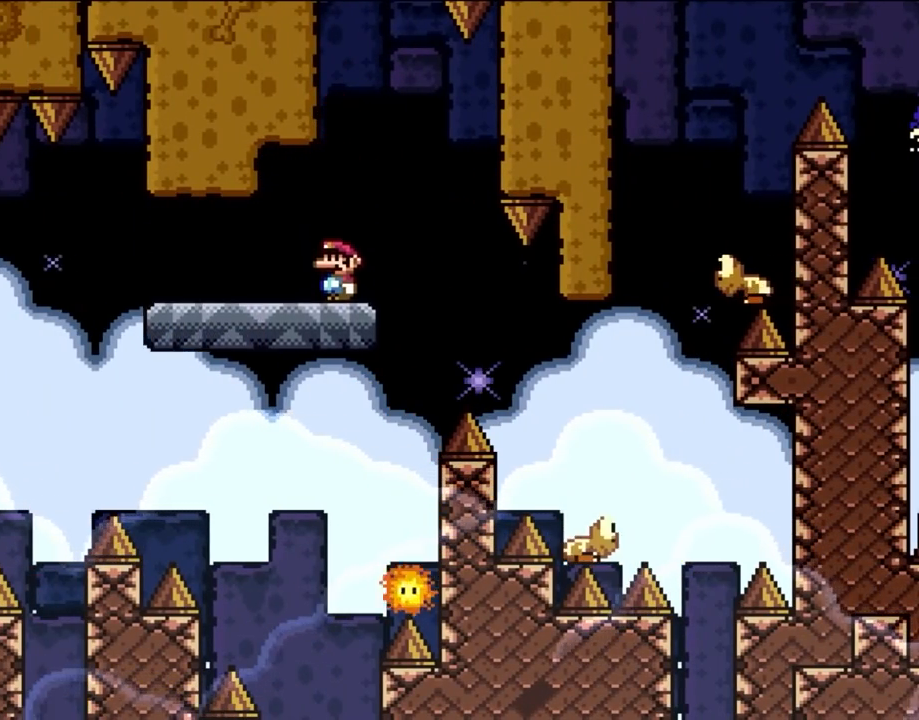
{"buttons": ["Y", "DPAD_RIGHT"], "events": [[283, "DPAD_RIGHT", "down"], [383, "B", "down"], [450, "B", "up"]]}
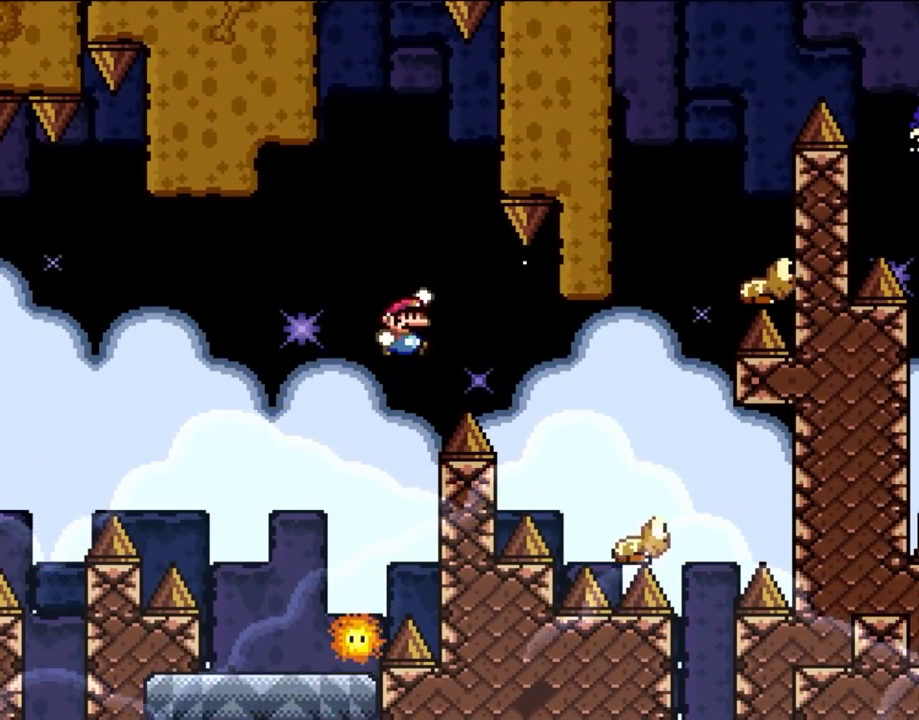
{"buttons": ["B", "Y", "DPAD_RIGHT"], "events": [[117, "B", "down"], [233, "B", "up"], [350, "B", "down"]]}
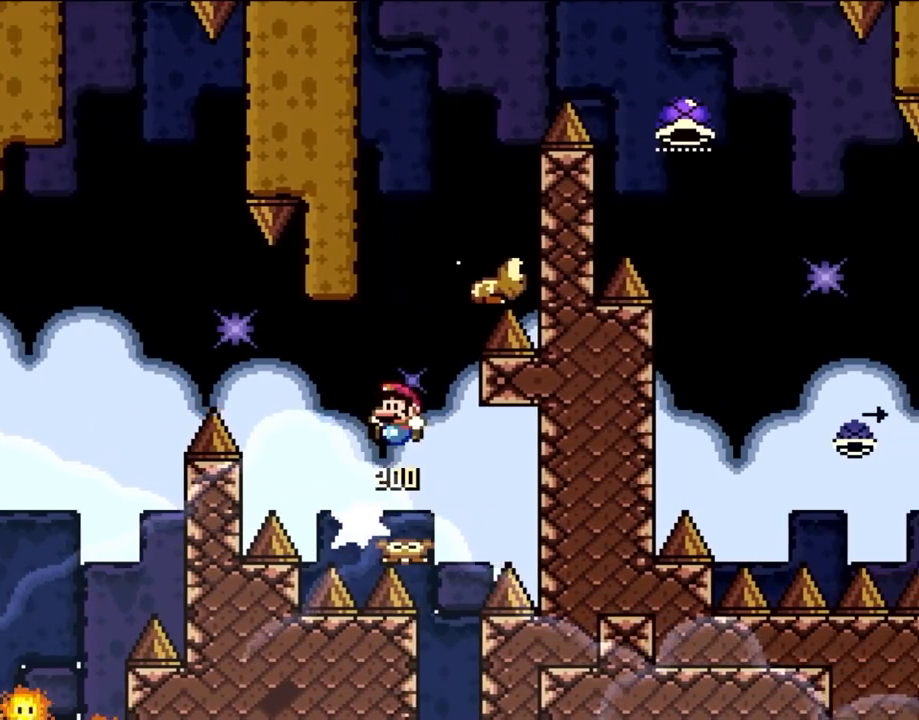
{"buttons": ["B", "Y"], "events": [[50, "DPAD_RIGHT", "up"], [50, "DPAD_UP", "down"], [83, "DPAD_LEFT", "down"], [83, "DPAD_UP", "up"], [217, "DPAD_UP", "down"], [233, "DPAD_LEFT", "up"], [233, "DPAD_UP", "up"], [283, "DPAD_RIGHT", "down"], [467, "DPAD_RIGHT", "up"]]}
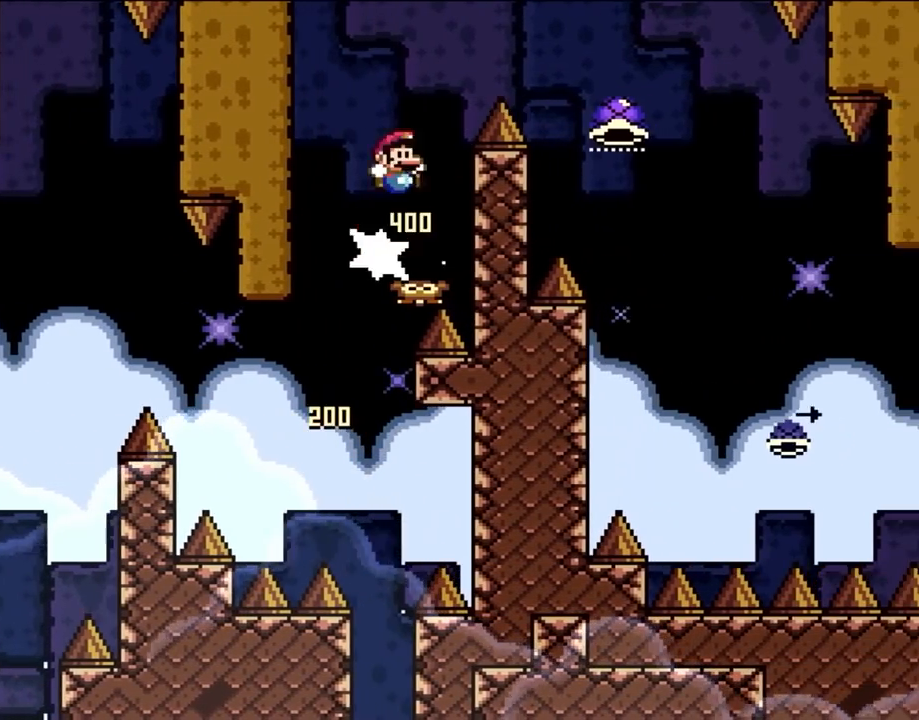
{"buttons": ["B", "Y"], "events": []}
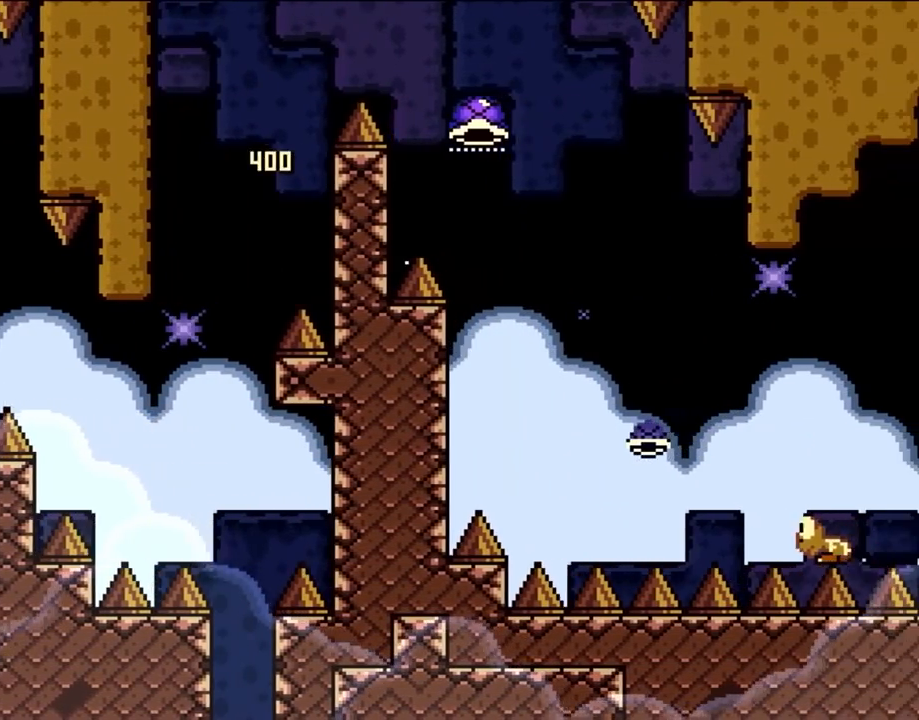
{"buttons": ["B", "Y", "DPAD_RIGHT"], "events": [[350, "DPAD_RIGHT", "down"]]}
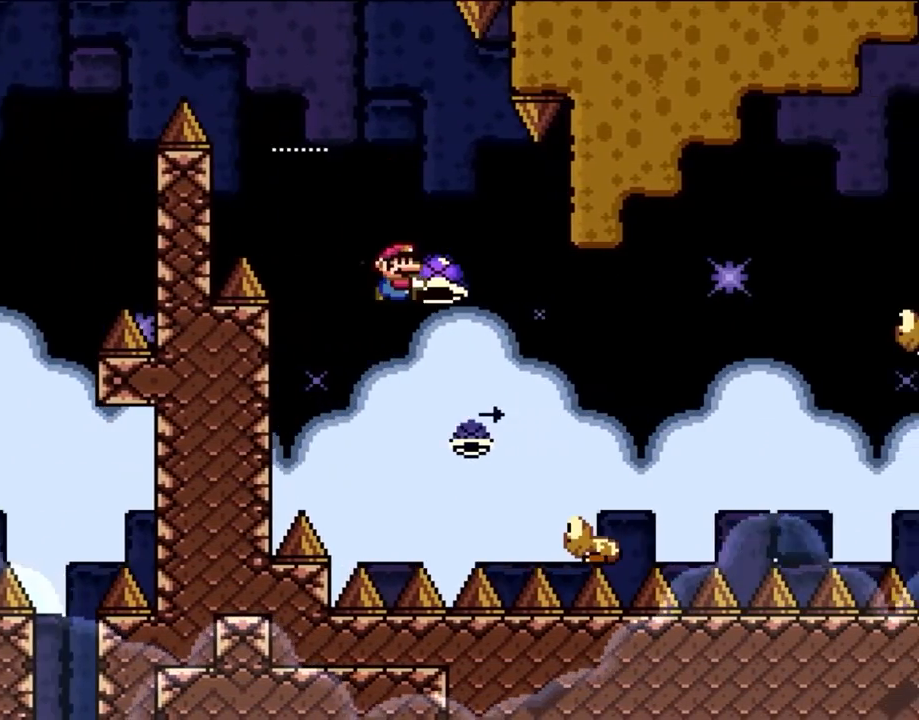
{"buttons": ["B", "Y", "DPAD_RIGHT"], "events": [[267, "Y", "up"], [383, "Y", "down"]]}
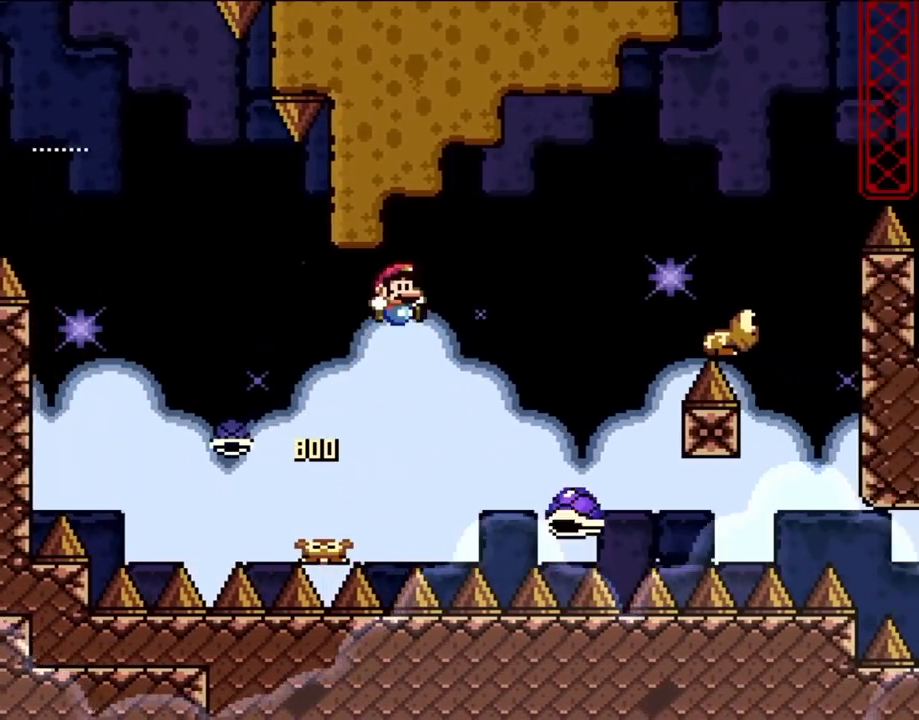
{"buttons": ["B", "Y", "DPAD_RIGHT"], "events": []}
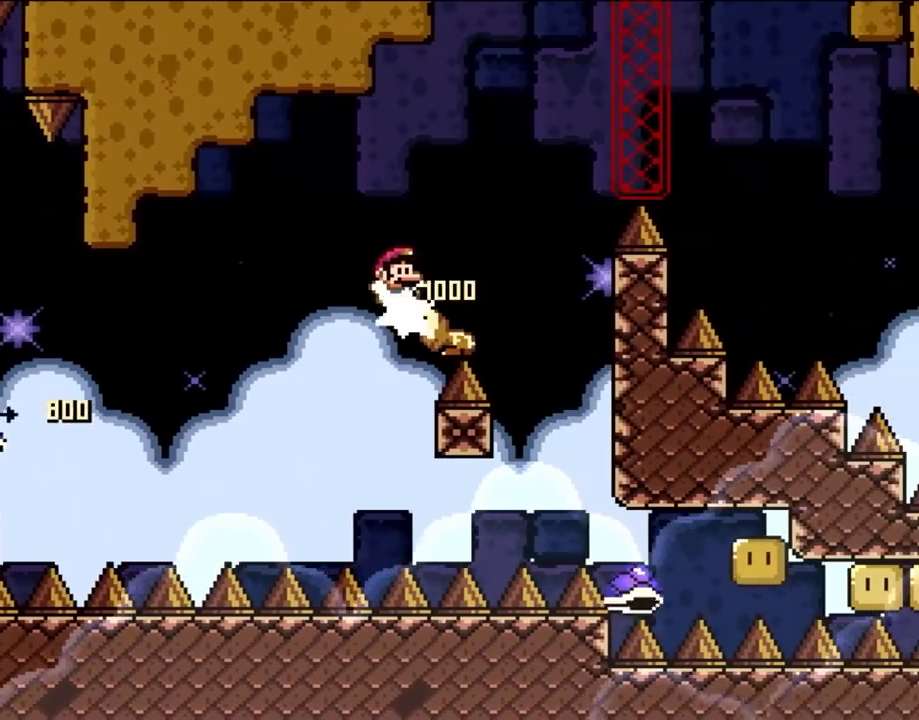
{"buttons": ["B", "Y", "DPAD_RIGHT"], "events": []}
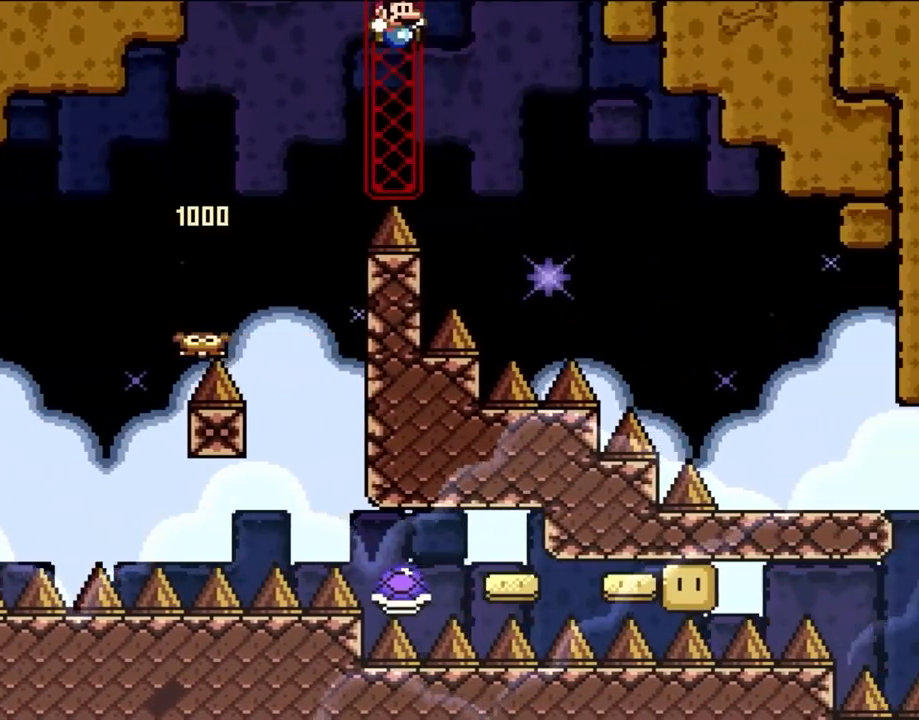
{"buttons": ["B", "Y", "DPAD_RIGHT"], "events": []}